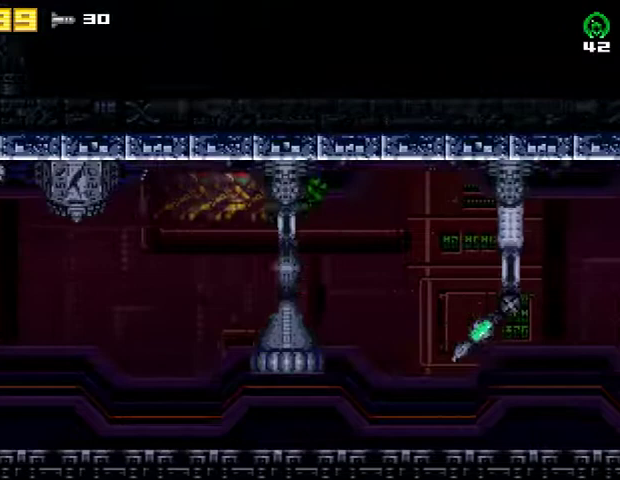
Gameplay with a controller (PlayStation layout); each line is a JSON object with the inputs held at the frame after it. "events" lists button and stick changes between this image and that frame as [ms after this image, input, new state], when the widget could be followed in between. Not read: R1 left_stick.
{"buttons": [], "right_stick": "center", "events": []}
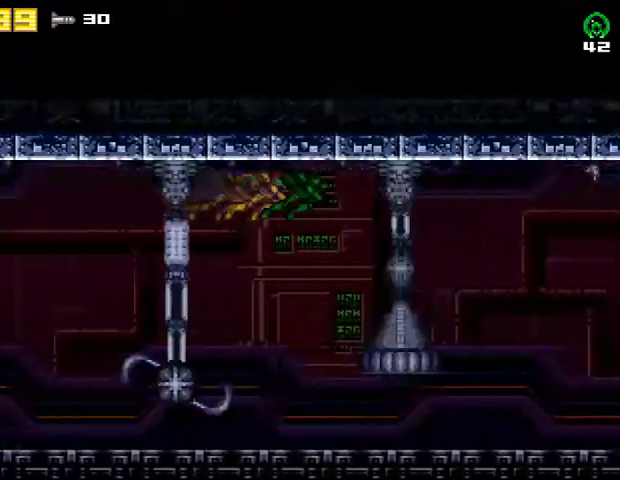
{"buttons": [], "right_stick": "center", "events": [[67, "TRIANGLE", "down"], [167, "TRIANGLE", "up"]]}
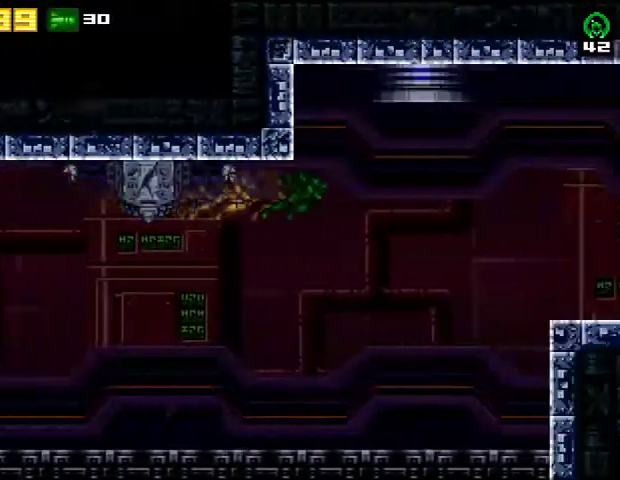
{"buttons": ["CIRCLE"], "right_stick": "center", "events": [[467, "CIRCLE", "down"]]}
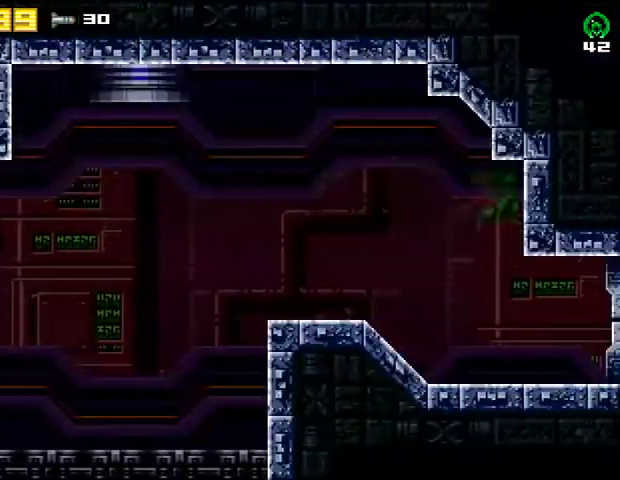
{"buttons": [], "right_stick": "center", "events": [[67, "CIRCLE", "up"]]}
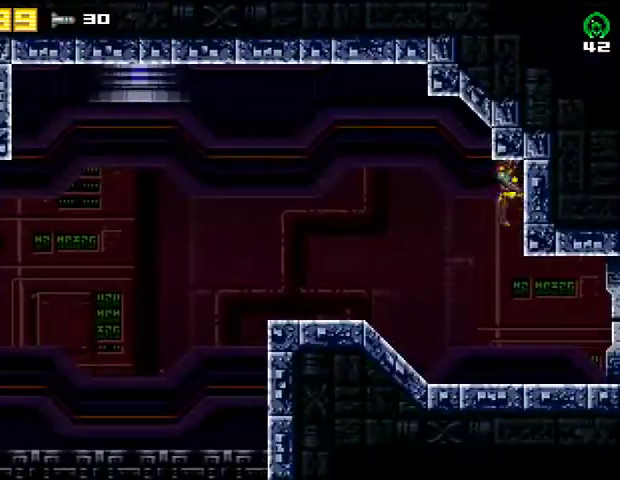
{"buttons": ["R2", "DPAD_RIGHT"], "right_stick": "center", "events": [[100, "DPAD_RIGHT", "down"], [500, "R2", "down"]]}
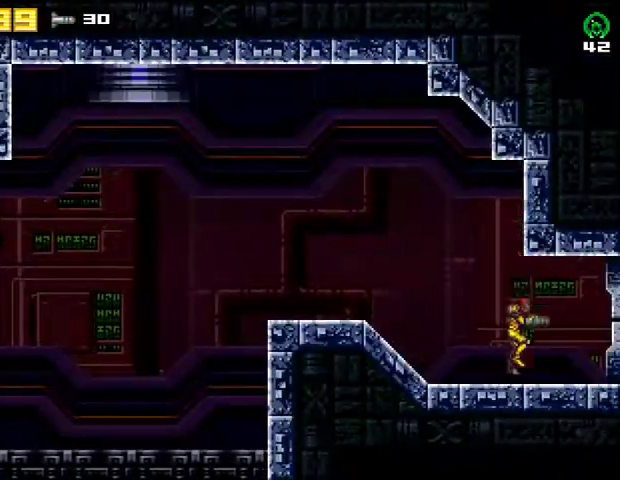
{"buttons": ["DPAD_RIGHT"], "right_stick": "center", "events": [[233, "R2", "up"]]}
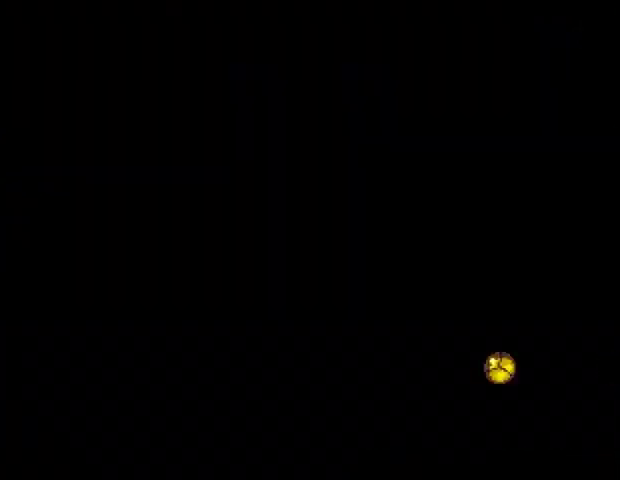
{"buttons": ["DPAD_RIGHT"], "right_stick": "center", "events": []}
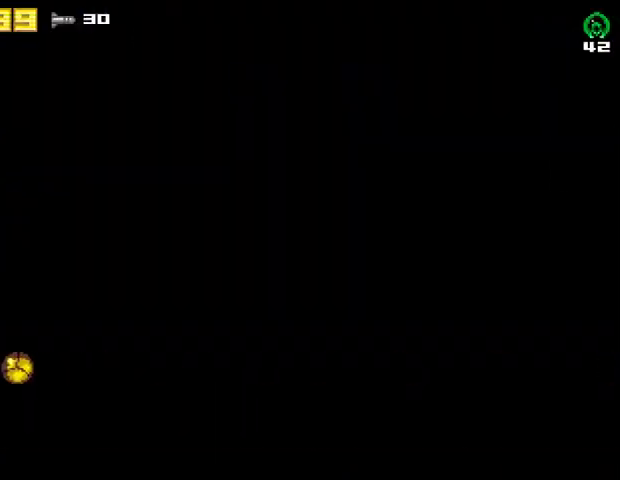
{"buttons": ["DPAD_RIGHT"], "right_stick": "center", "events": []}
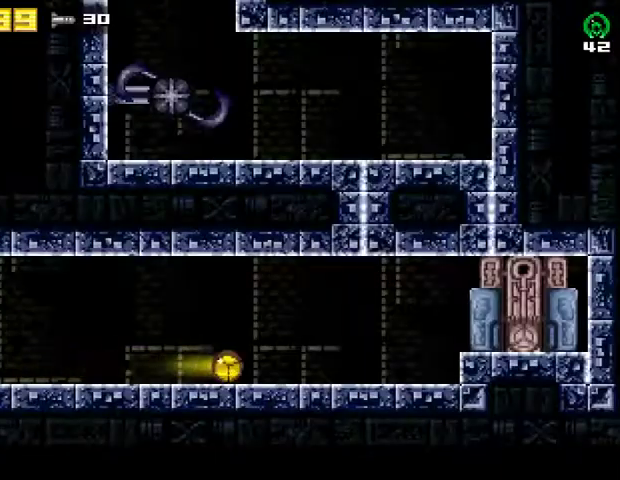
{"buttons": ["R2", "DPAD_RIGHT"], "right_stick": "center", "events": [[500, "R2", "down"]]}
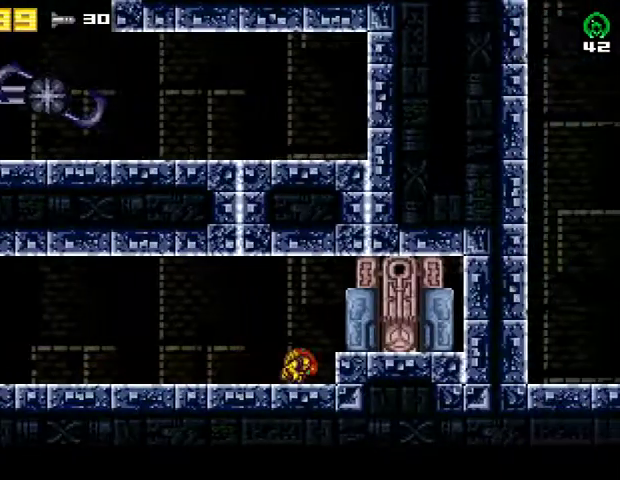
{"buttons": [], "right_stick": "center", "events": [[33, "CROSS", "down"], [133, "R2", "up"], [200, "CROSS", "up"], [200, "R2", "down"], [433, "DPAD_RIGHT", "up"], [433, "R2", "up"]]}
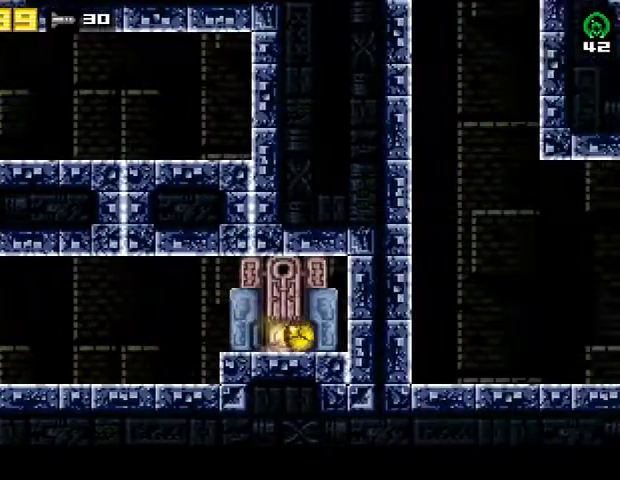
{"buttons": [], "right_stick": "center", "events": []}
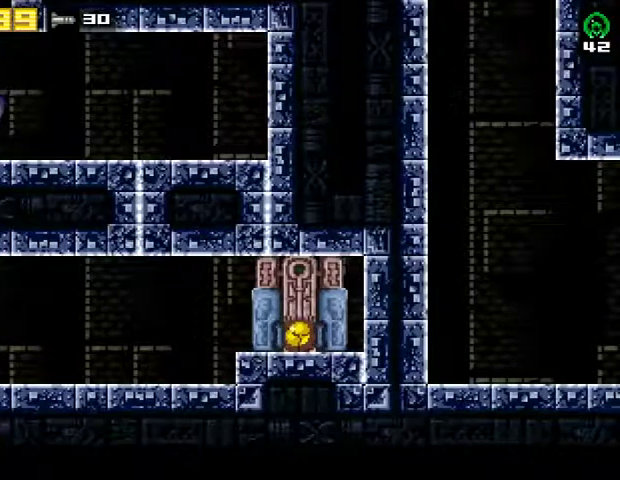
{"buttons": [], "right_stick": "center", "events": []}
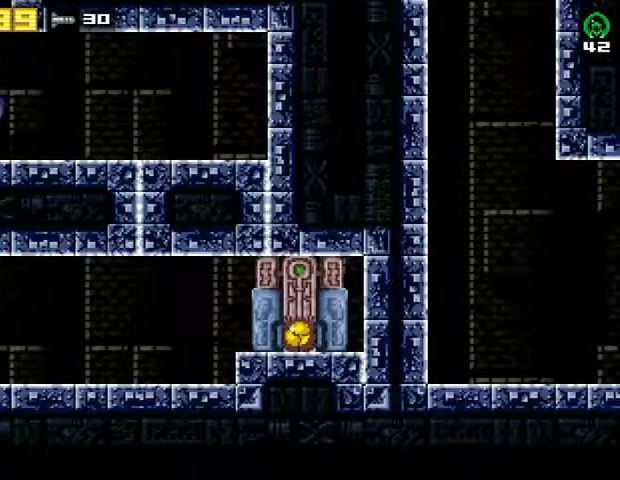
{"buttons": [], "right_stick": "center", "events": []}
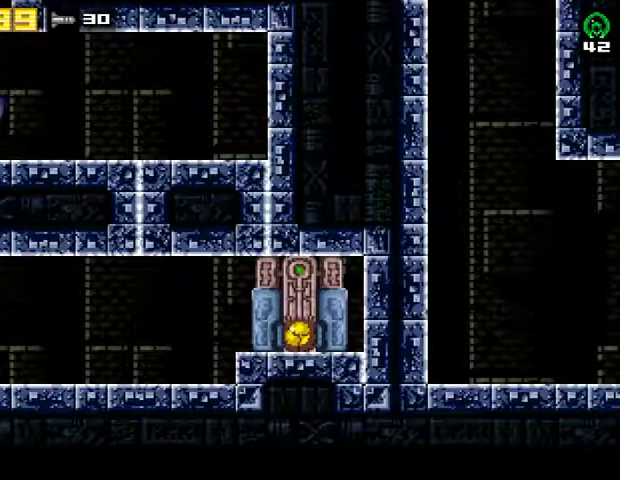
{"buttons": [], "right_stick": "center", "events": []}
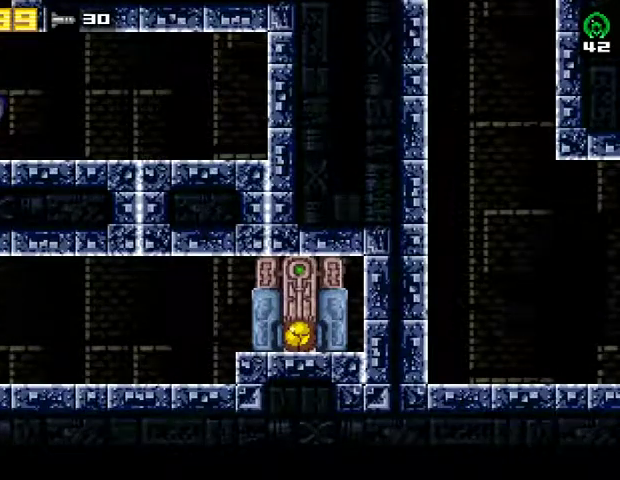
{"buttons": ["CROSS", "DPAD_RIGHT"], "right_stick": "center", "events": [[33, "DPAD_RIGHT", "down"], [367, "CROSS", "down"]]}
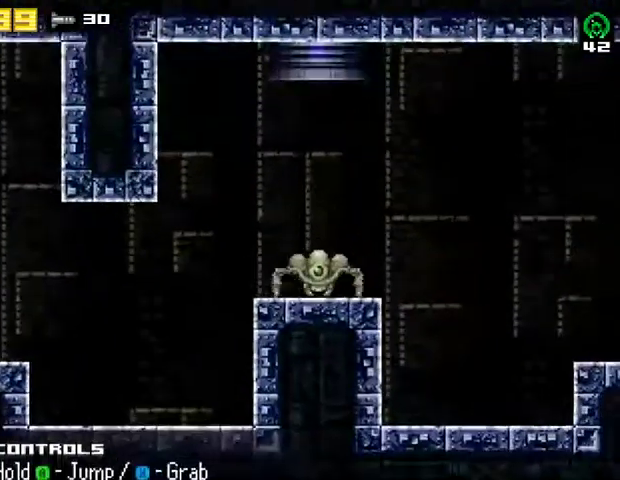
{"buttons": ["CROSS", "DPAD_RIGHT"], "right_stick": "center", "events": []}
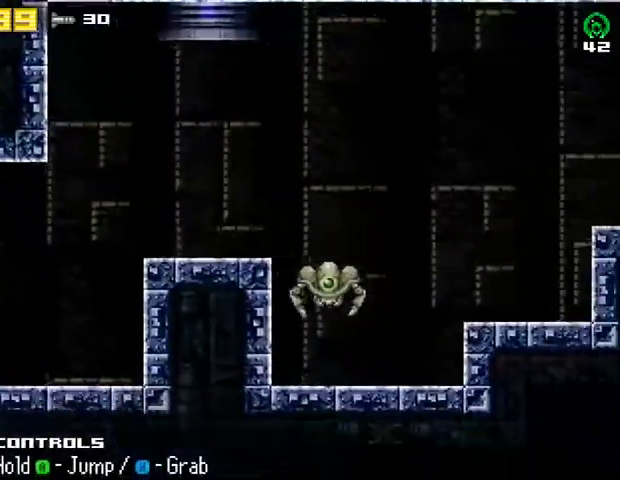
{"buttons": ["CROSS", "DPAD_RIGHT"], "right_stick": "center", "events": [[200, "CROSS", "up"], [267, "CROSS", "down"]]}
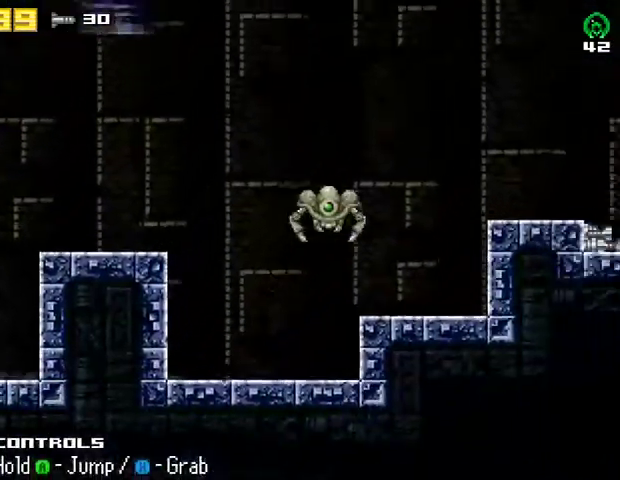
{"buttons": ["DPAD_RIGHT"], "right_stick": "center", "events": [[433, "CROSS", "up"]]}
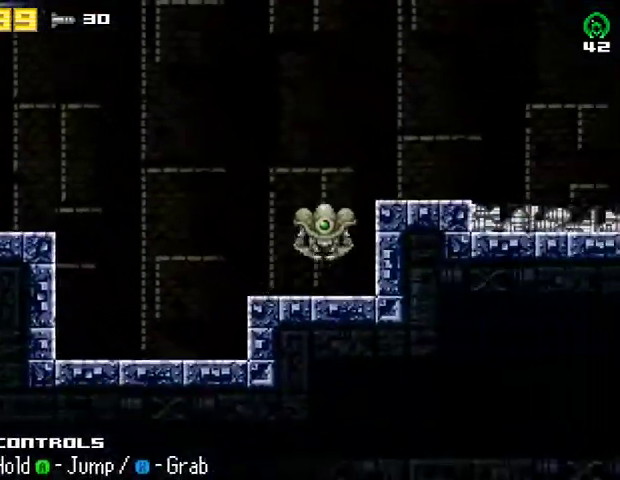
{"buttons": ["DPAD_RIGHT"], "right_stick": "center", "events": []}
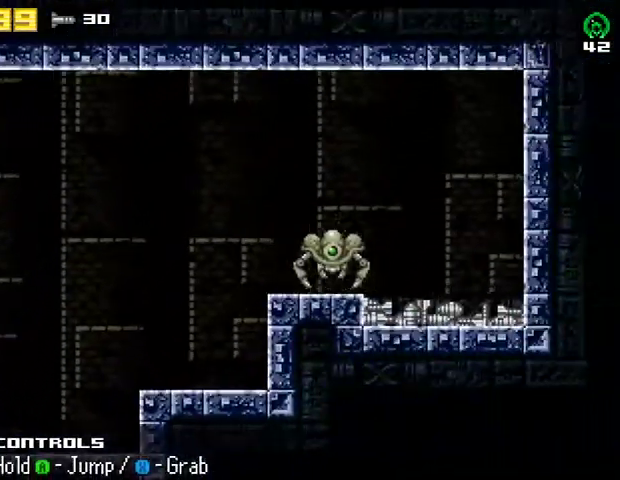
{"buttons": ["DPAD_LEFT"], "right_stick": "center", "events": [[33, "CROSS", "down"], [100, "CROSS", "up"], [200, "SQUARE", "down"], [233, "DPAD_RIGHT", "up"], [267, "SQUARE", "up"], [300, "DPAD_LEFT", "down"], [400, "CROSS", "down"], [500, "CROSS", "up"]]}
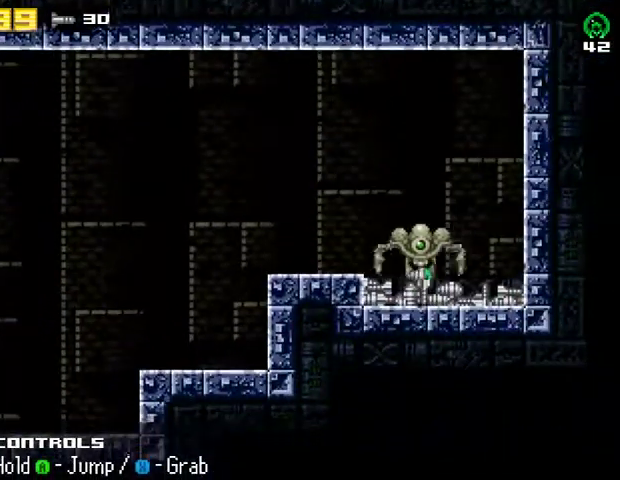
{"buttons": ["DPAD_LEFT"], "right_stick": "center", "events": [[333, "CROSS", "down"], [433, "CROSS", "up"]]}
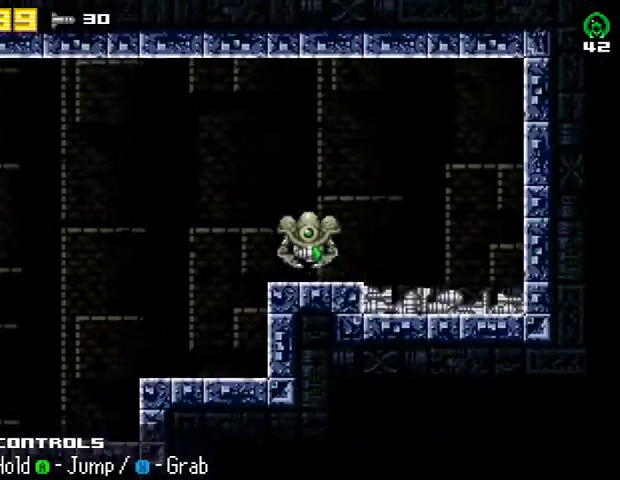
{"buttons": ["CROSS", "DPAD_LEFT"], "right_stick": "center", "events": [[300, "CROSS", "down"]]}
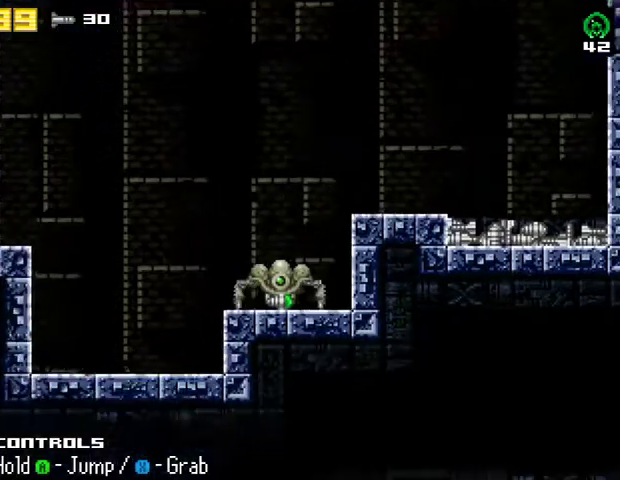
{"buttons": ["CROSS", "DPAD_LEFT"], "right_stick": "center", "events": [[233, "CROSS", "up"], [333, "CROSS", "down"]]}
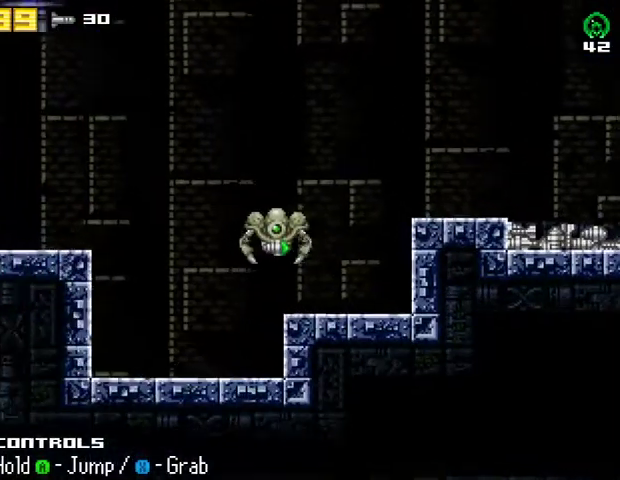
{"buttons": ["CROSS", "DPAD_LEFT"], "right_stick": "center", "events": [[433, "CROSS", "up"], [500, "CROSS", "down"]]}
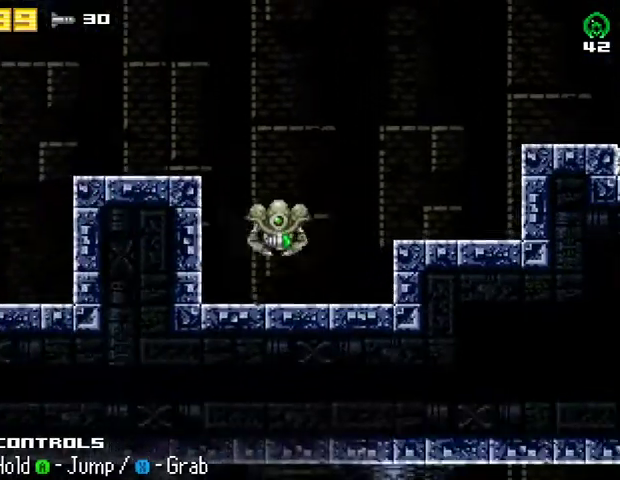
{"buttons": ["CROSS", "DPAD_LEFT"], "right_stick": "center", "events": []}
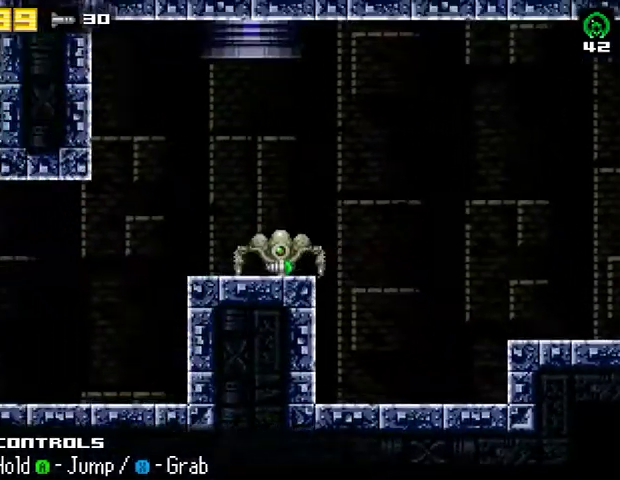
{"buttons": ["CROSS", "DPAD_LEFT"], "right_stick": "center", "events": [[33, "CROSS", "up"], [133, "CROSS", "down"]]}
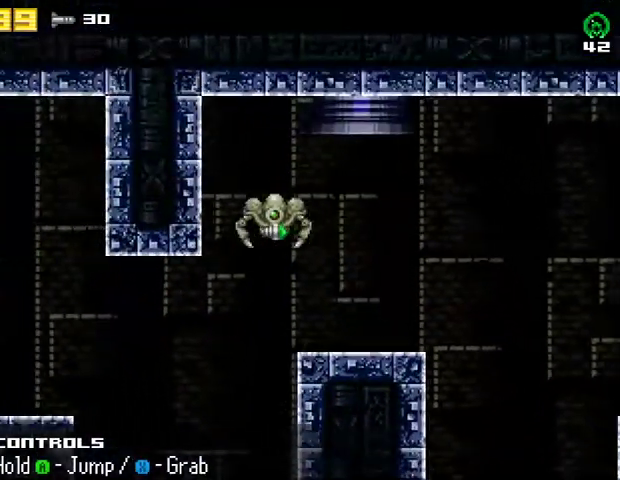
{"buttons": ["DPAD_LEFT"], "right_stick": "center", "events": [[467, "CROSS", "up"]]}
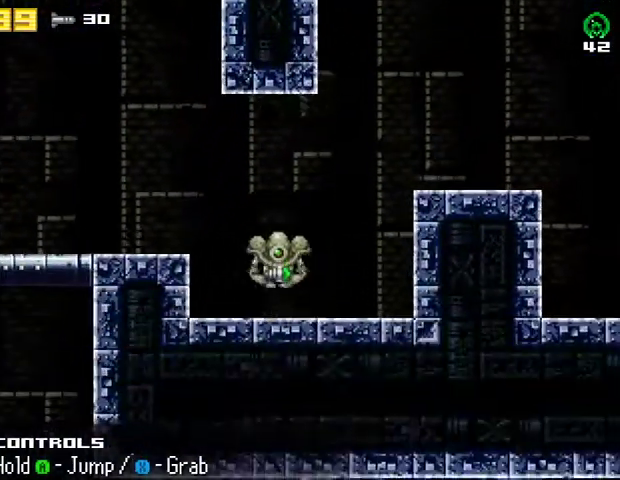
{"buttons": ["DPAD_LEFT"], "right_stick": "center", "events": []}
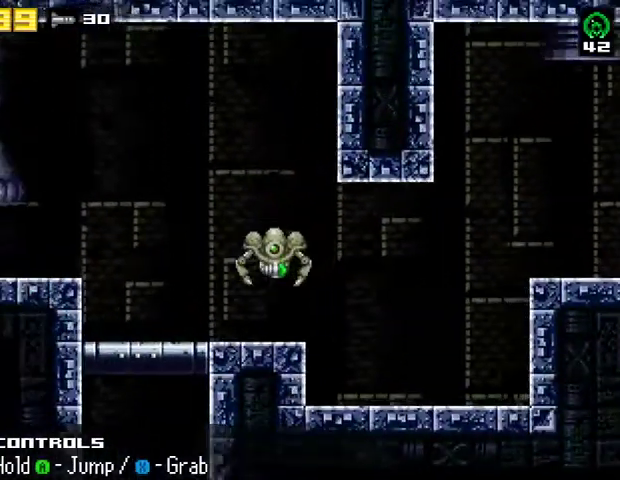
{"buttons": ["CROSS", "DPAD_LEFT"], "right_stick": "center", "events": [[133, "CROSS", "down"], [233, "CROSS", "up"], [300, "CROSS", "down"]]}
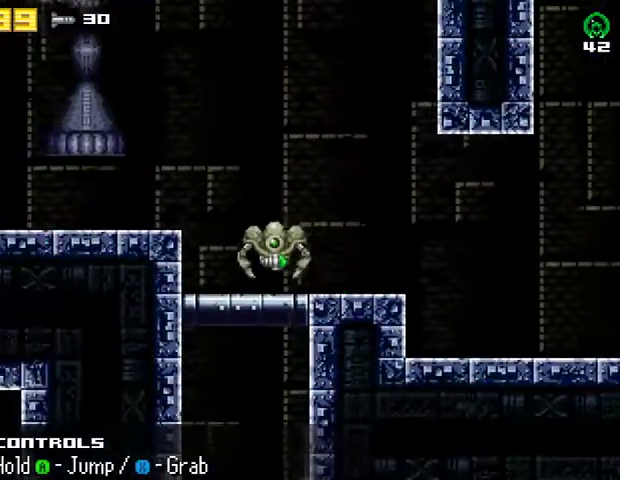
{"buttons": ["DPAD_LEFT"], "right_stick": "center", "events": [[200, "CROSS", "up"]]}